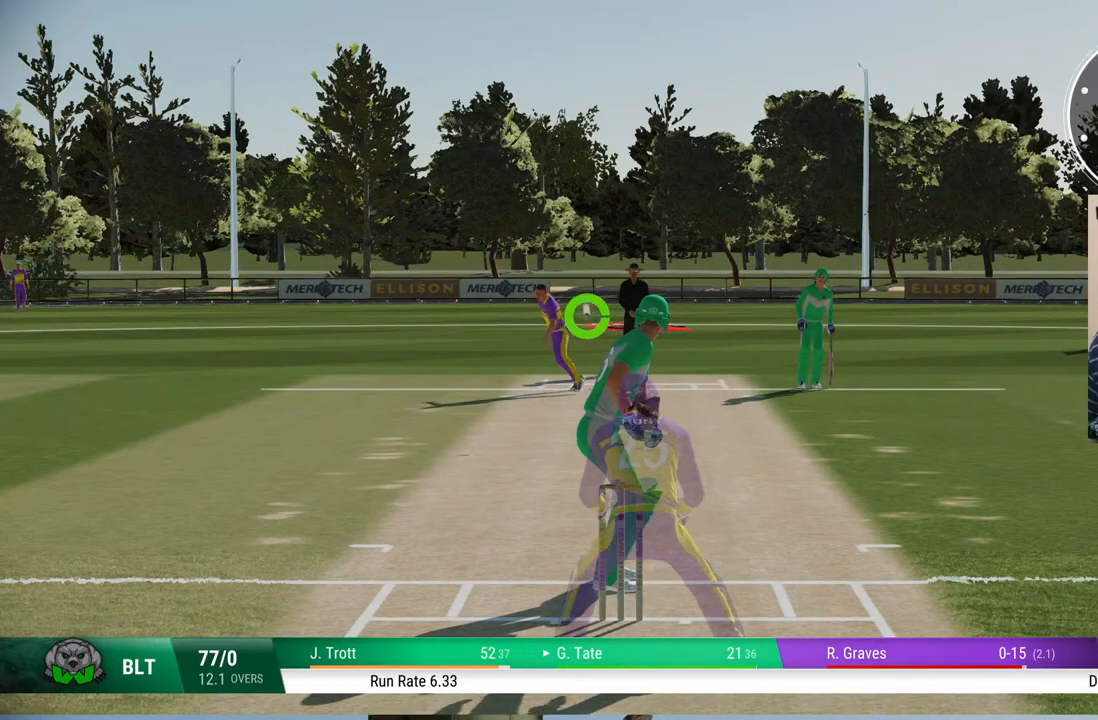
Gameplay with a controller (PlayStation layout); each line is a JSON object with the inputs held at the frame after it. "events" lists button and stick changes between this image and that frame as [ms after this image, input, new state], when the widget could be followed in between. Not read: L1 L2 L3 R1 R2 R3.
{"buttons": [], "left_stick": "up", "right_stick": "center", "events": [[217, "left_stick", "up"], [267, "right_stick", "left"], [500, "right_stick", "center"]]}
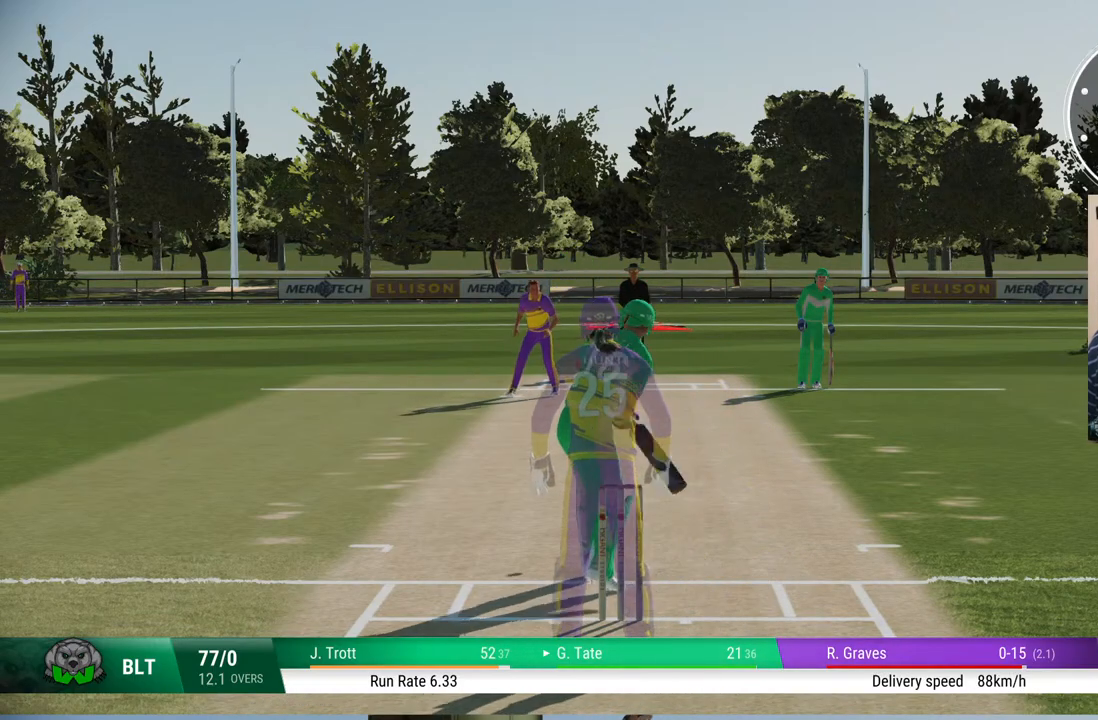
{"buttons": [], "left_stick": "up", "right_stick": "center", "events": []}
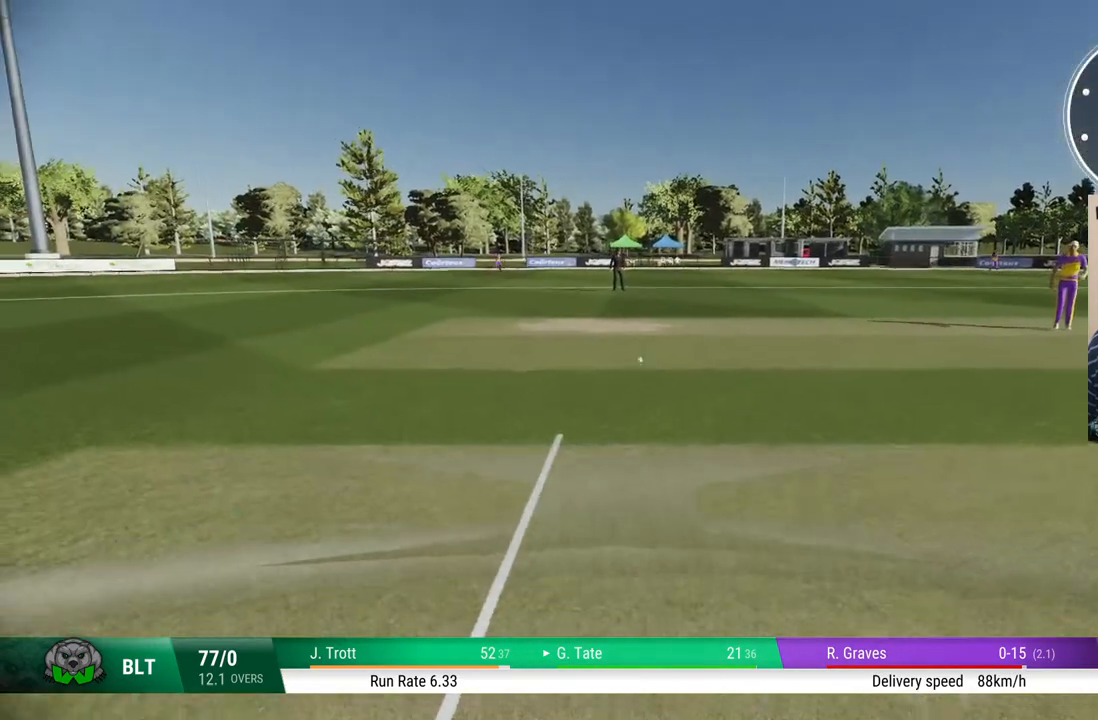
{"buttons": [], "left_stick": "up", "right_stick": "center", "events": [[183, "CIRCLE", "down"], [367, "CIRCLE", "up"]]}
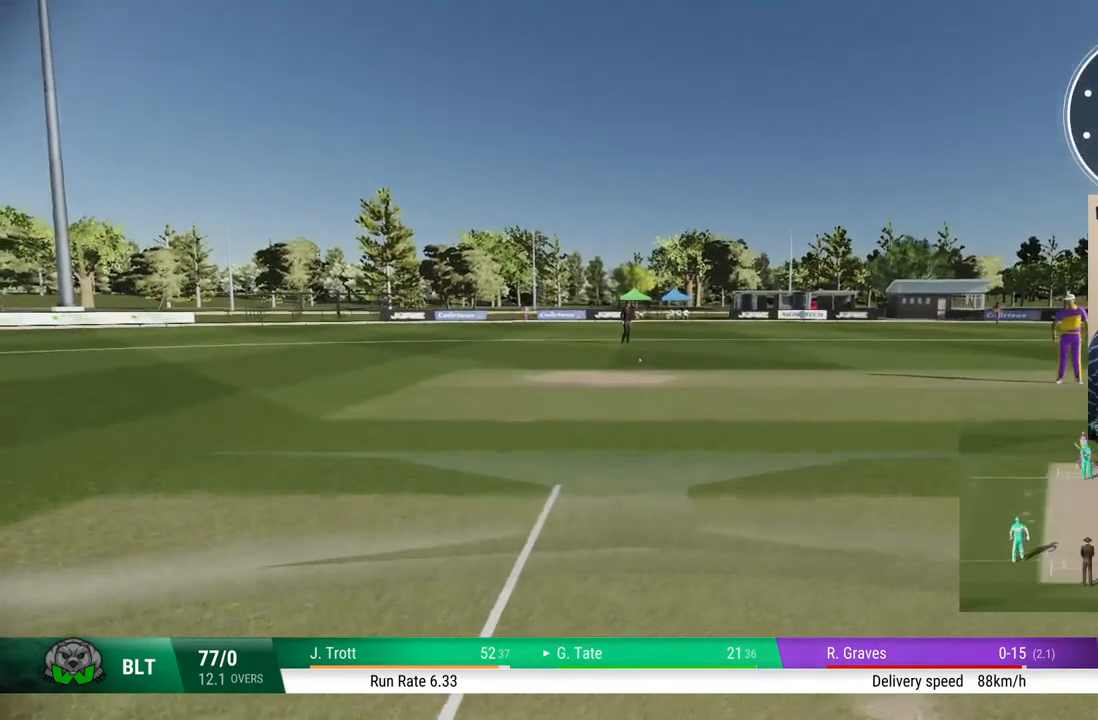
{"buttons": [], "left_stick": "up", "right_stick": "center", "events": []}
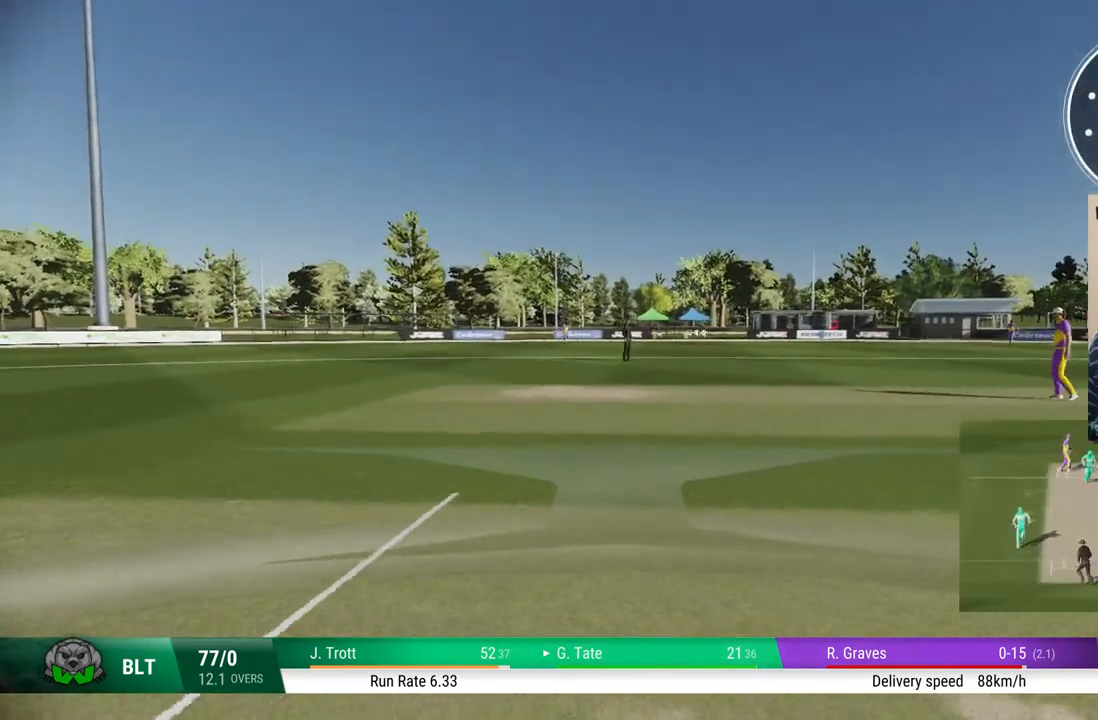
{"buttons": [], "left_stick": "up-right", "right_stick": "center", "events": [[433, "left_stick", "up-right"]]}
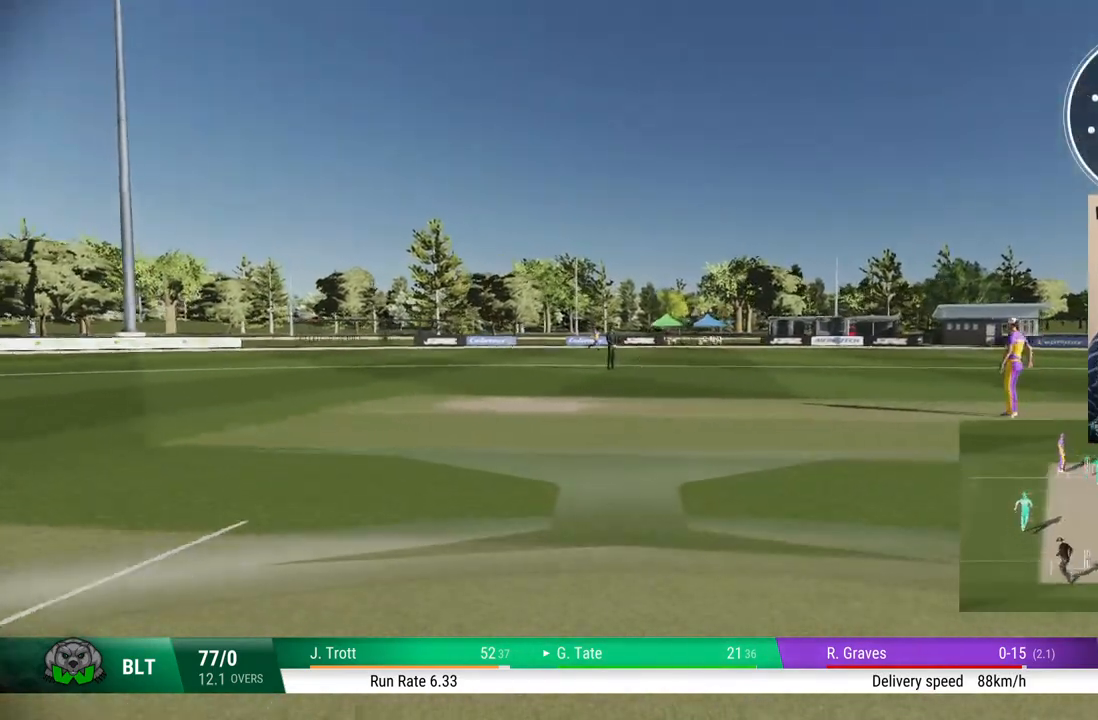
{"buttons": [], "left_stick": "center", "right_stick": "center", "events": [[133, "left_stick", "down-right"], [417, "left_stick", "center"]]}
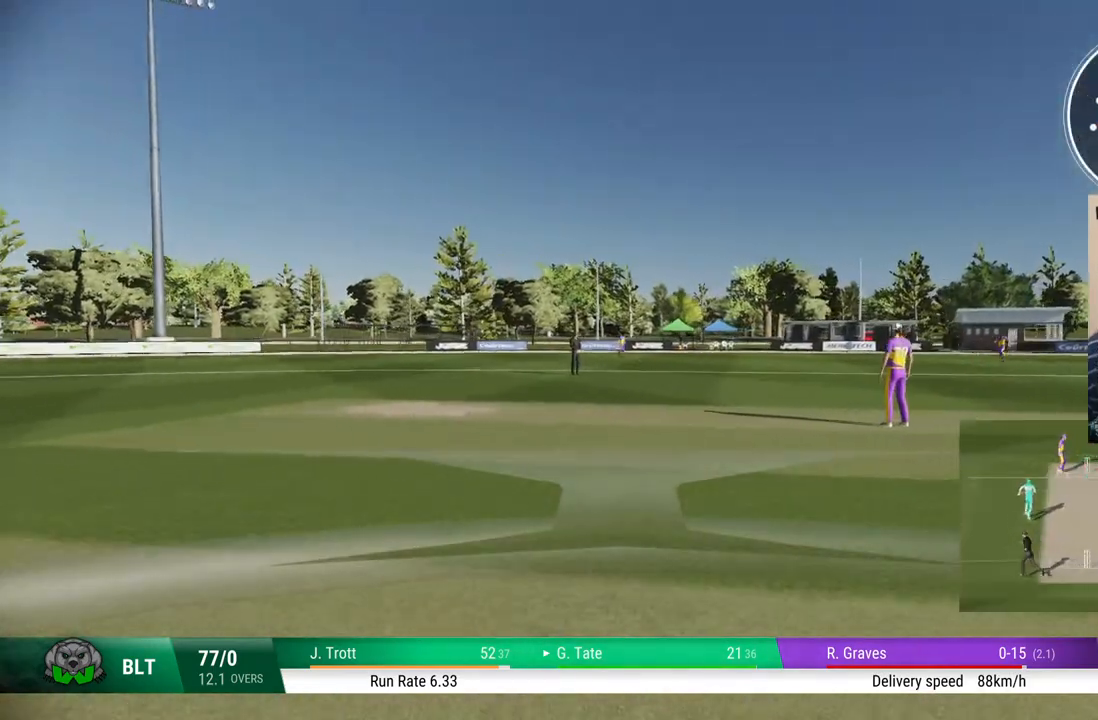
{"buttons": [], "left_stick": "center", "right_stick": "center", "events": []}
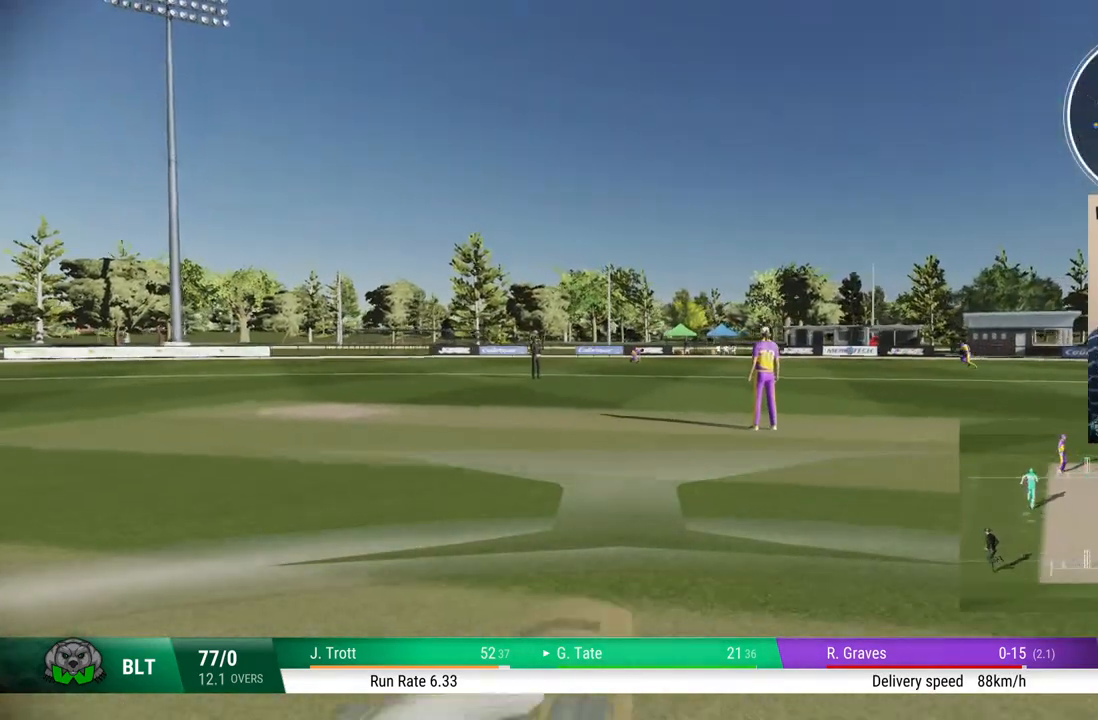
{"buttons": [], "left_stick": "up", "right_stick": "center", "events": [[183, "left_stick", "left"], [483, "left_stick", "up"]]}
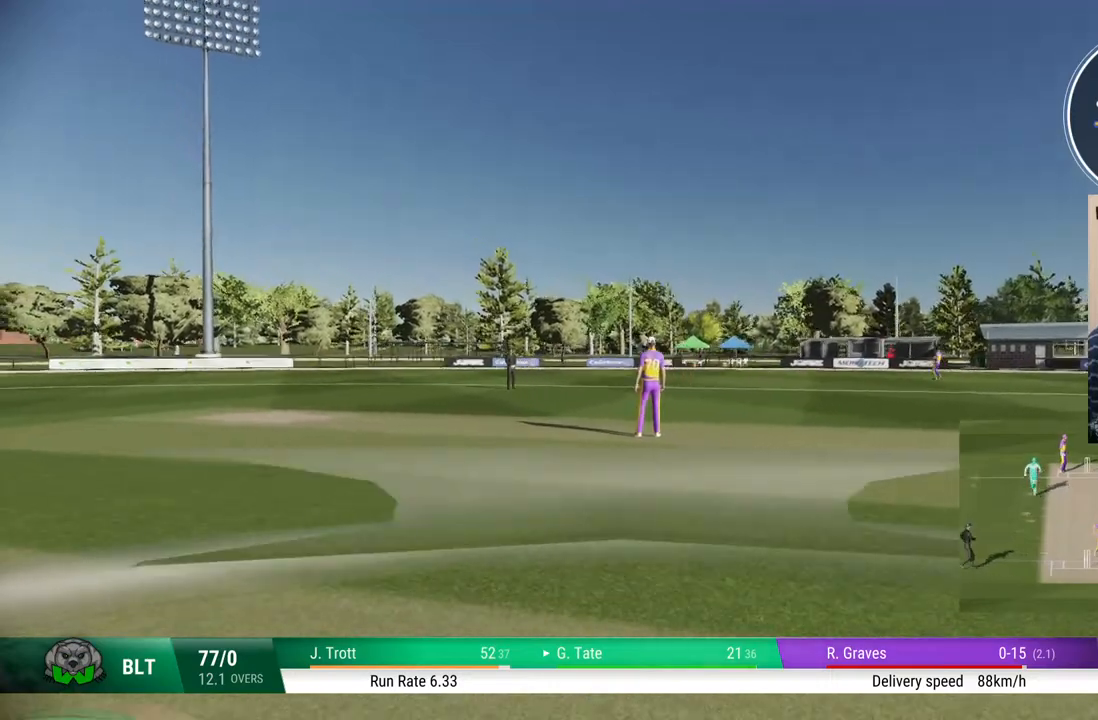
{"buttons": [], "left_stick": "down-right", "right_stick": "center", "events": [[167, "left_stick", "right"], [300, "left_stick", "down-right"]]}